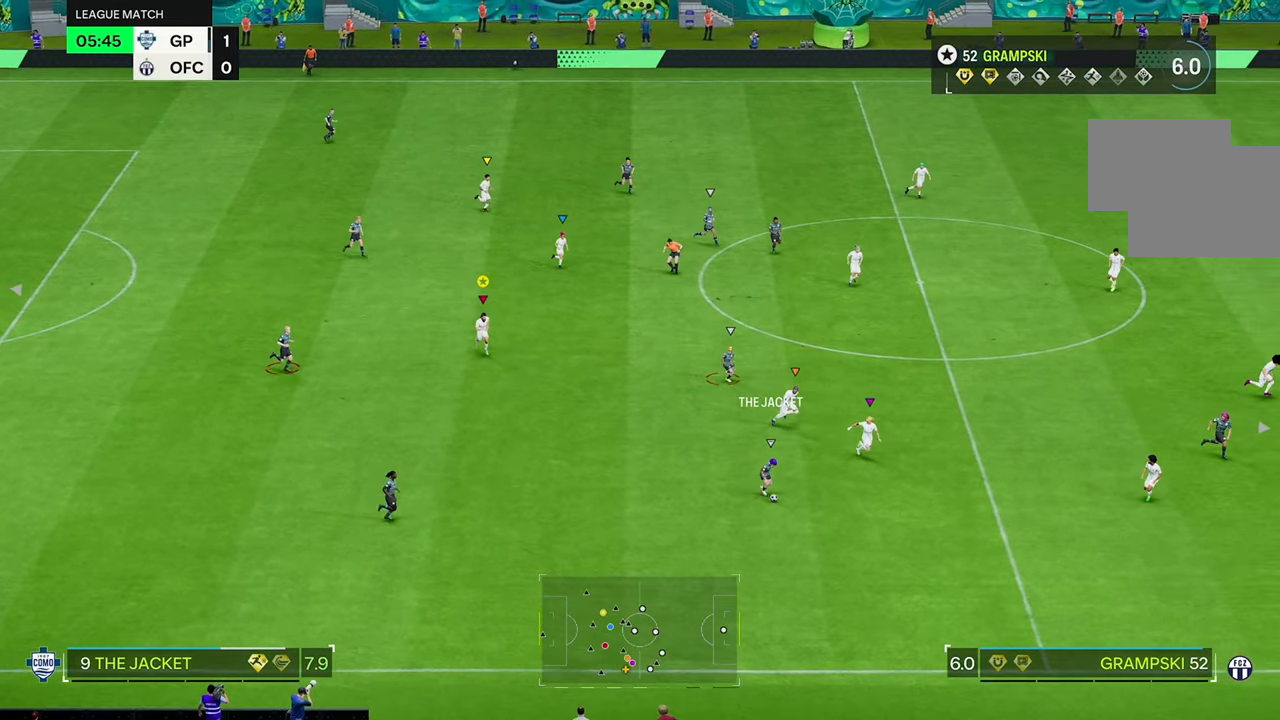
Gameplay with a controller (Xbox layout); each line is a JSON object with the inputs held at the frame after it. "events" lists button and stick changes between this image and that frame as [ms after this image, input, new state], when the widget could be followed in between. Not read: L3 R3.
{"buttons": [], "left_stick": "down-right", "right_stick": "center", "events": []}
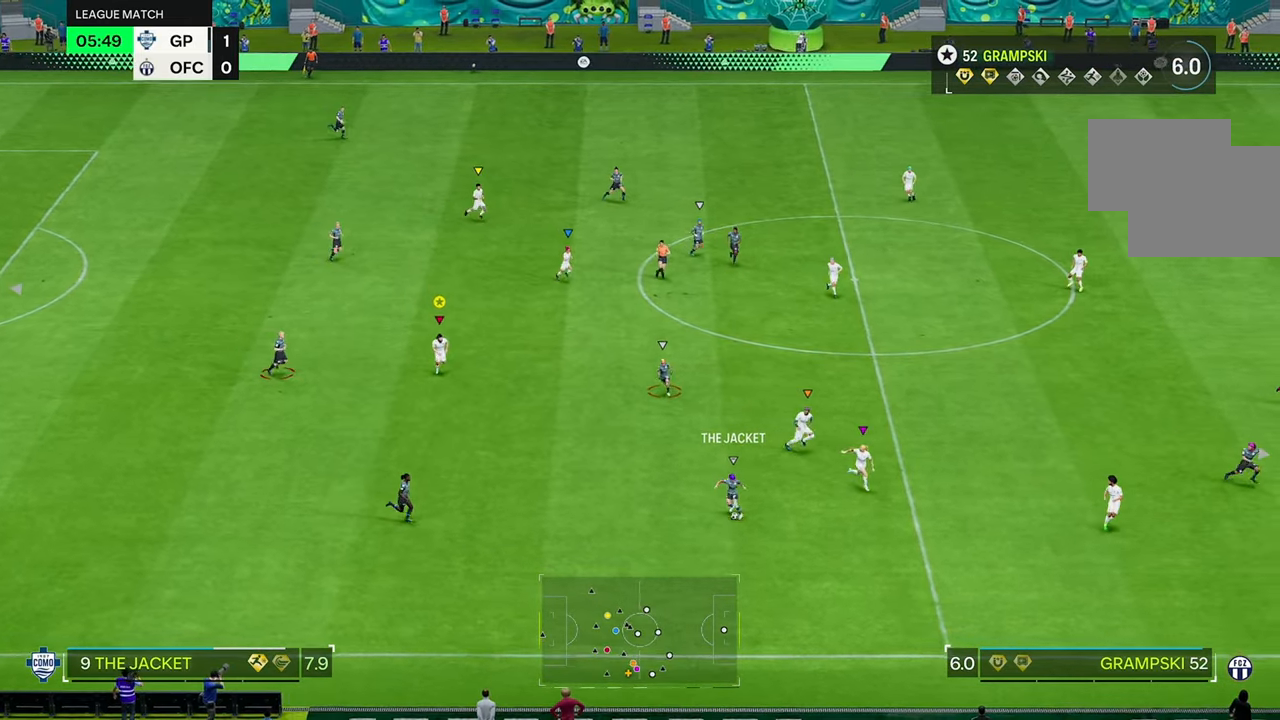
{"buttons": [], "left_stick": "down-right", "right_stick": "center", "events": []}
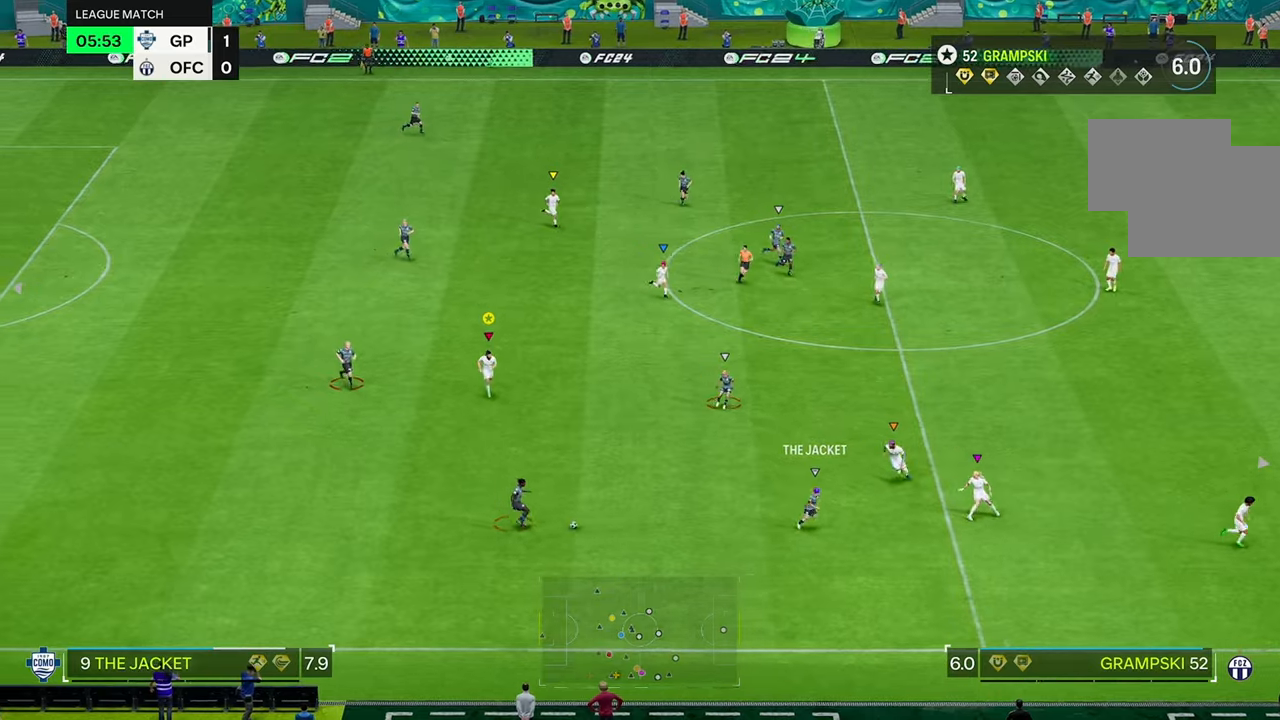
{"buttons": ["R2"], "left_stick": "down-right", "right_stick": "center", "events": [[217, "L2", "down"], [367, "R2", "down"], [417, "L2", "up"]]}
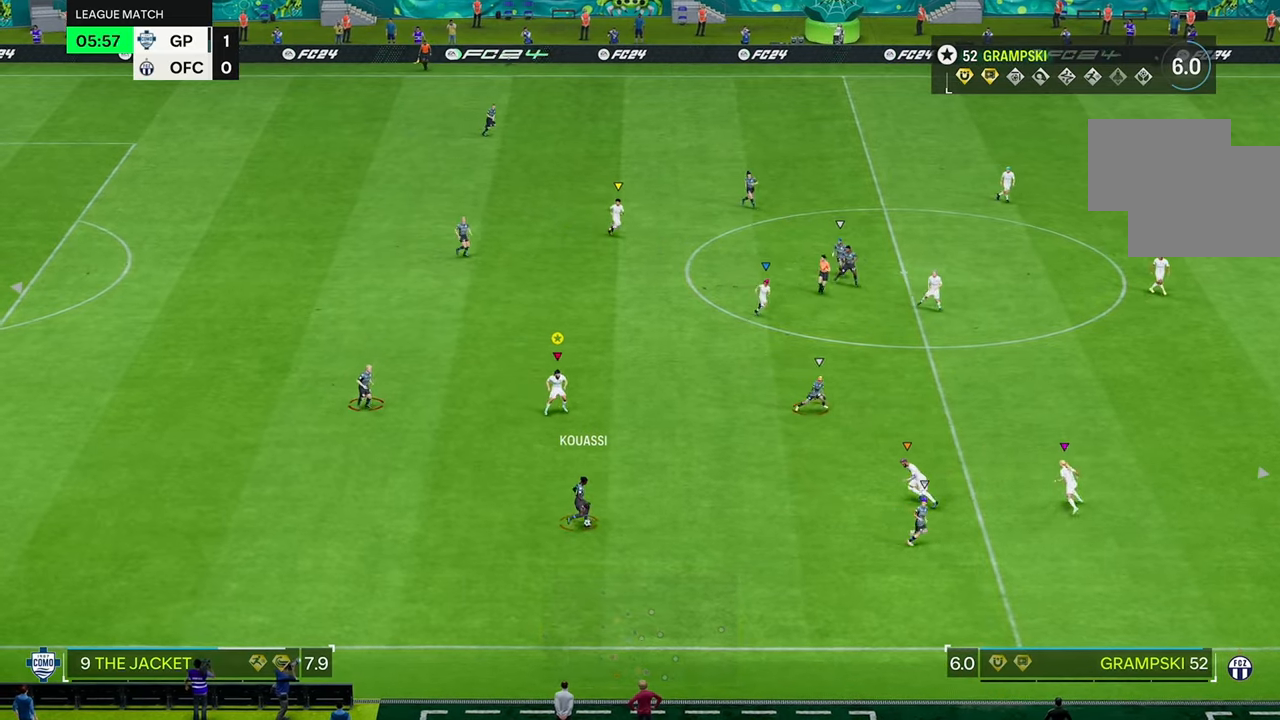
{"buttons": ["L2"], "left_stick": "down-right", "right_stick": "center", "events": [[483, "L2", "down"], [500, "R2", "up"]]}
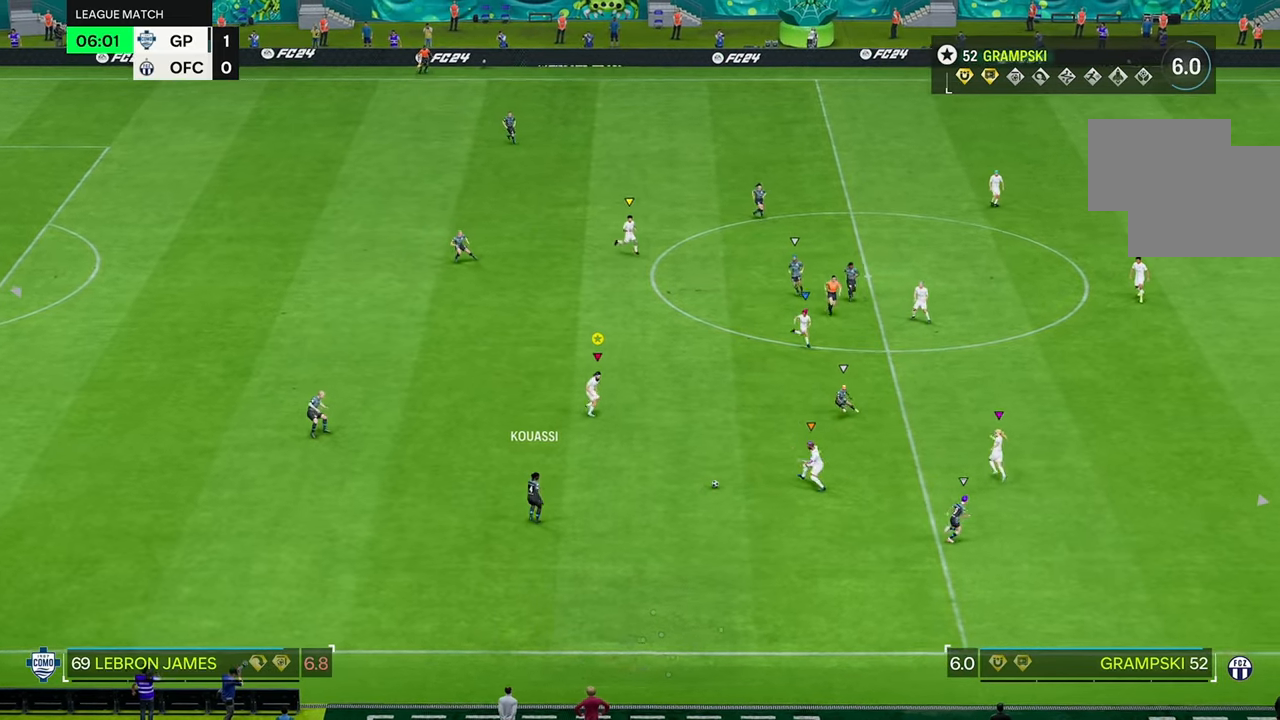
{"buttons": ["L2", "R2"], "left_stick": "center", "right_stick": "center", "events": [[33, "left_stick", "right"], [233, "left_stick", "up-right"], [367, "left_stick", "center"], [467, "R2", "down"]]}
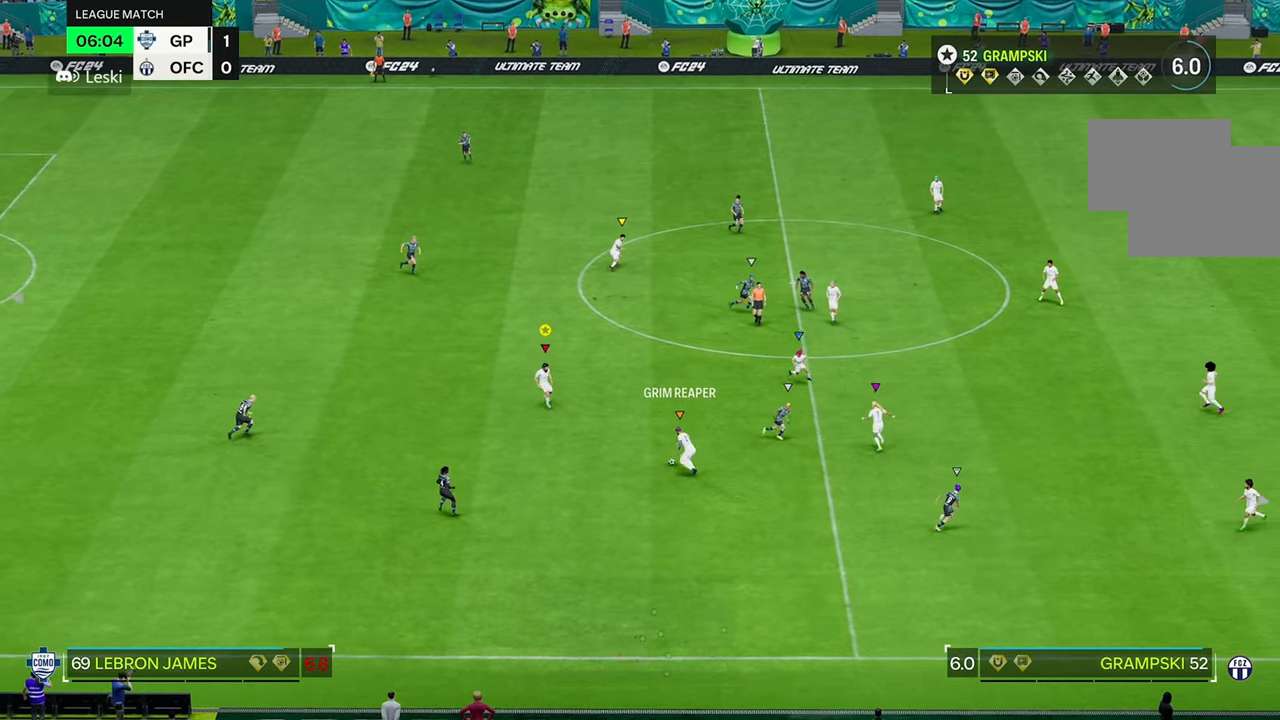
{"buttons": ["R2"], "left_stick": "center", "right_stick": "center", "events": [[50, "L2", "up"]]}
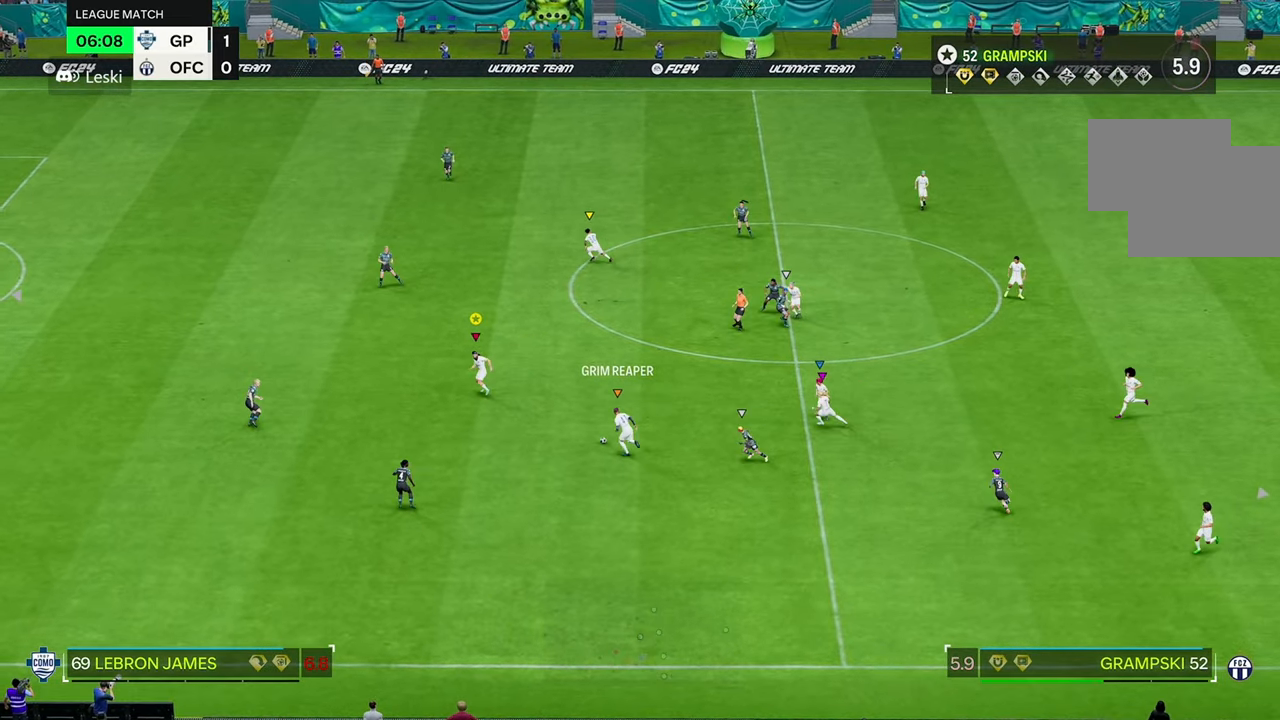
{"buttons": ["R2"], "left_stick": "center", "right_stick": "center", "events": []}
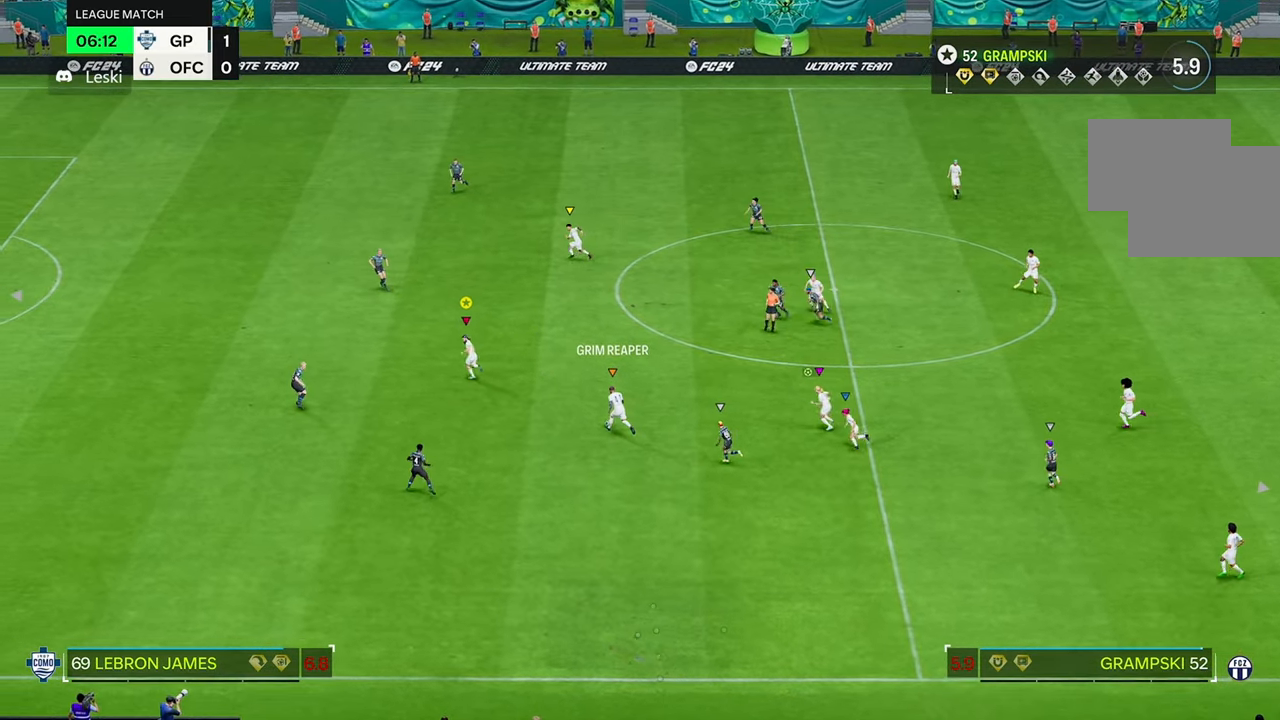
{"buttons": [], "left_stick": "center", "right_stick": "center", "events": [[367, "R2", "up"]]}